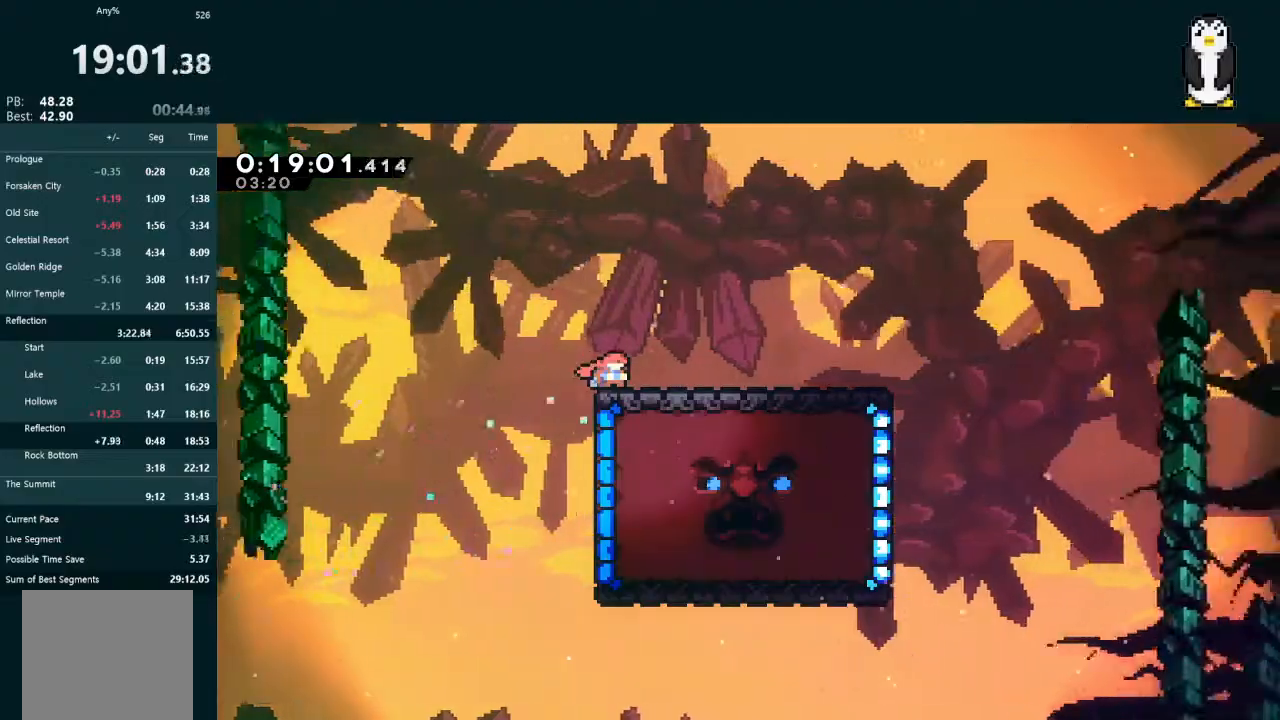
Gameplay with a controller (Xbox layout); each line is a JSON object with the inputs held at the frame after it. "events" lists button and stick changes between this image and that frame as [ms after this image, input, new state], when the widget could be followed in between. Not read: L3.
{"buttons": ["L2", "DPAD_DOWN", "DPAD_RIGHT"], "left_stick": "center", "right_stick": "center", "events": []}
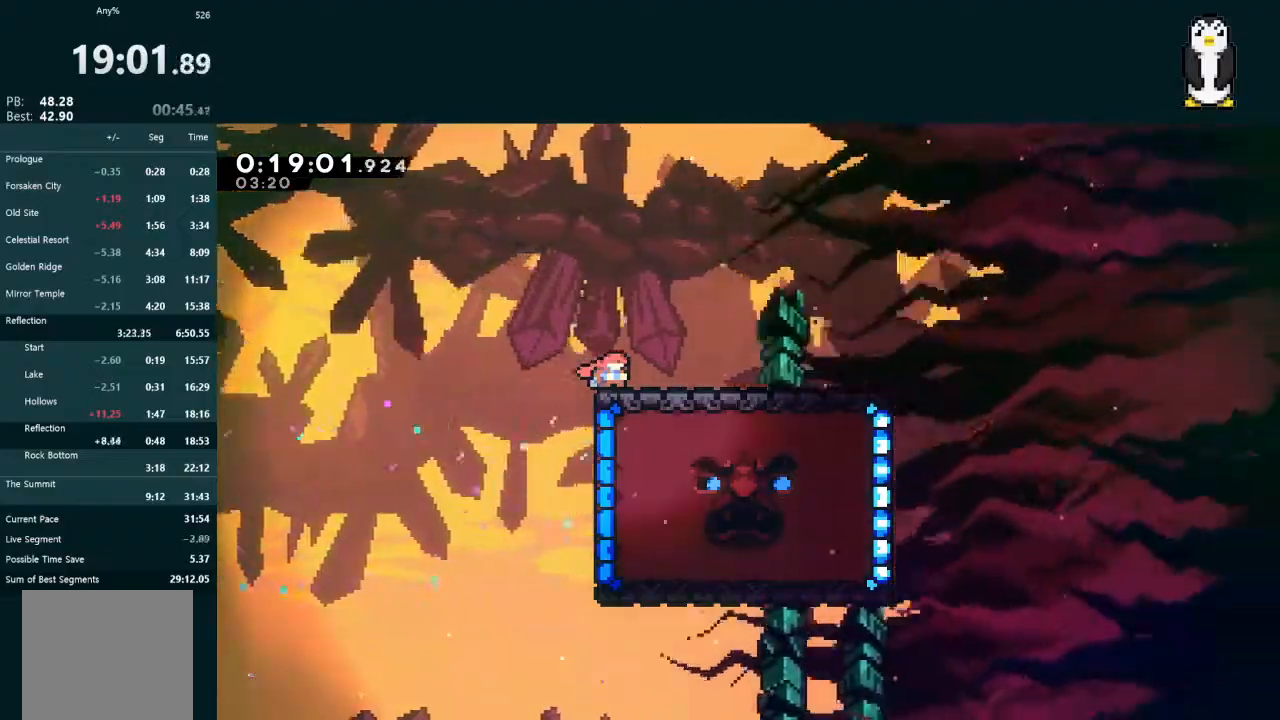
{"buttons": ["L2", "DPAD_DOWN", "DPAD_RIGHT"], "left_stick": "center", "right_stick": "center", "events": []}
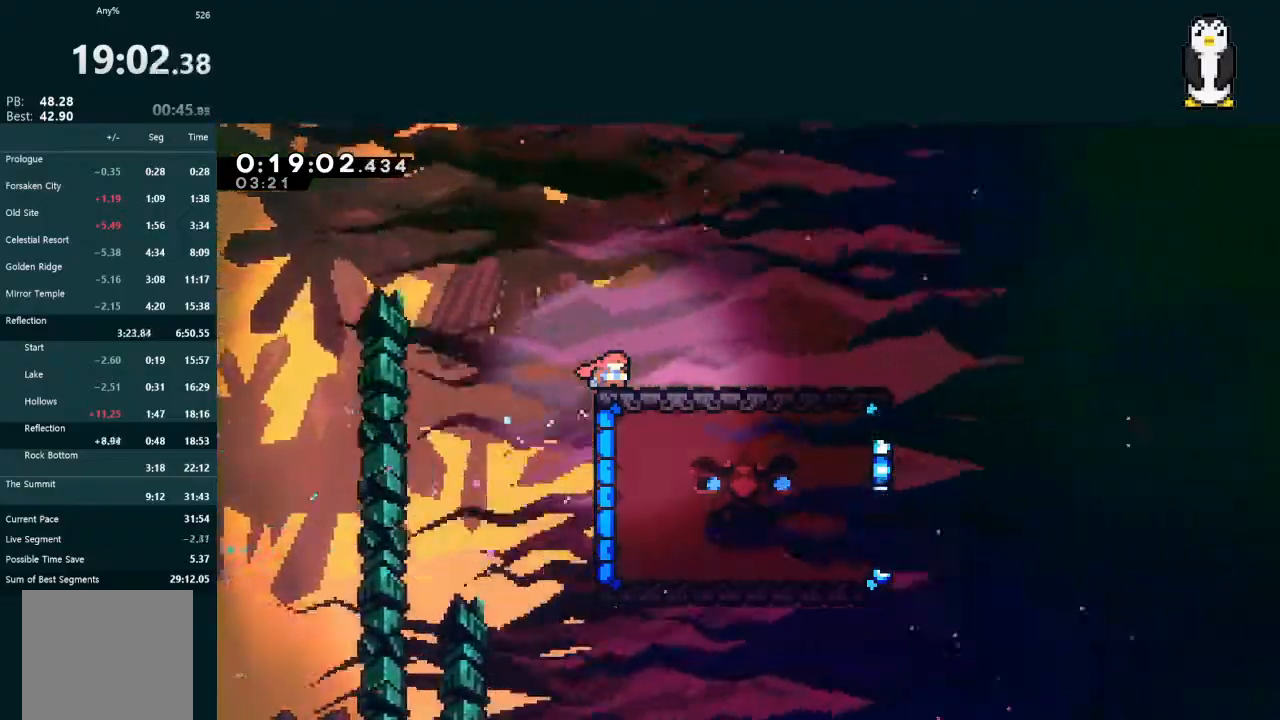
{"buttons": ["L2", "DPAD_RIGHT"], "left_stick": "center", "right_stick": "center", "events": [[267, "X", "down"], [300, "A", "down"], [333, "DPAD_DOWN", "up"], [333, "X", "up"], [367, "A", "up"]]}
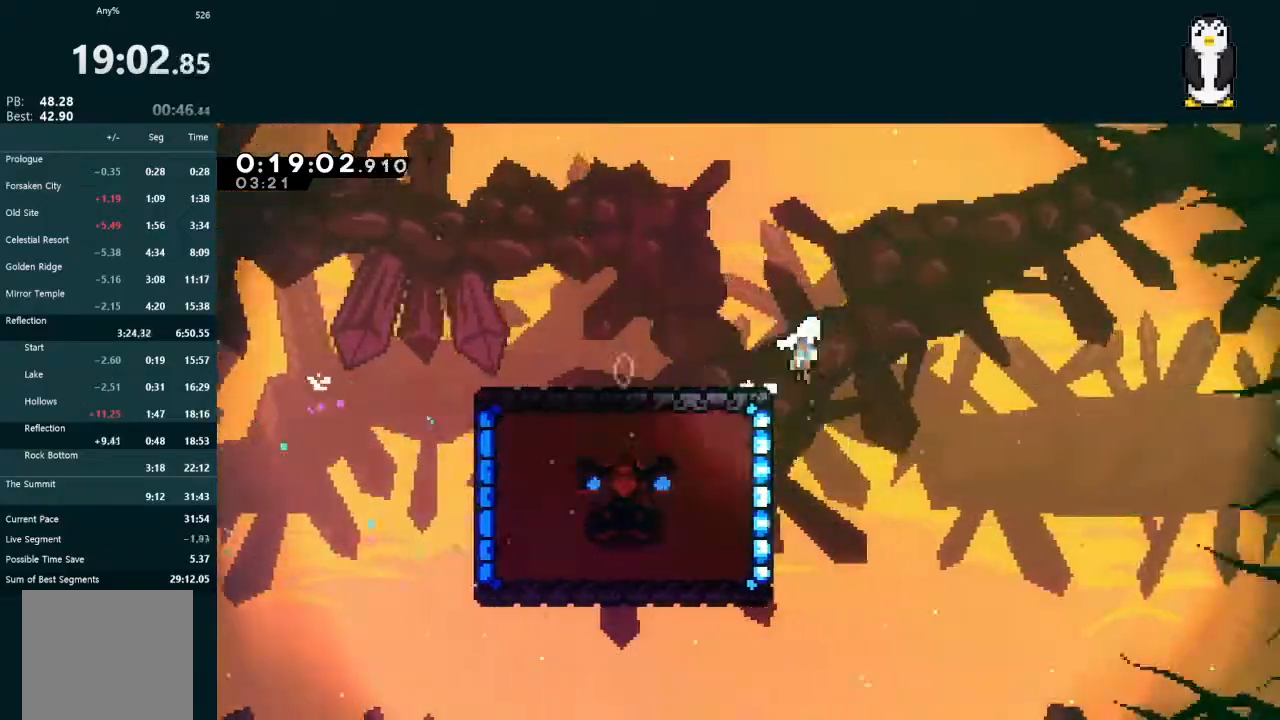
{"buttons": ["L2", "DPAD_RIGHT"], "left_stick": "center", "right_stick": "center", "events": [[33, "A", "down"], [467, "A", "up"]]}
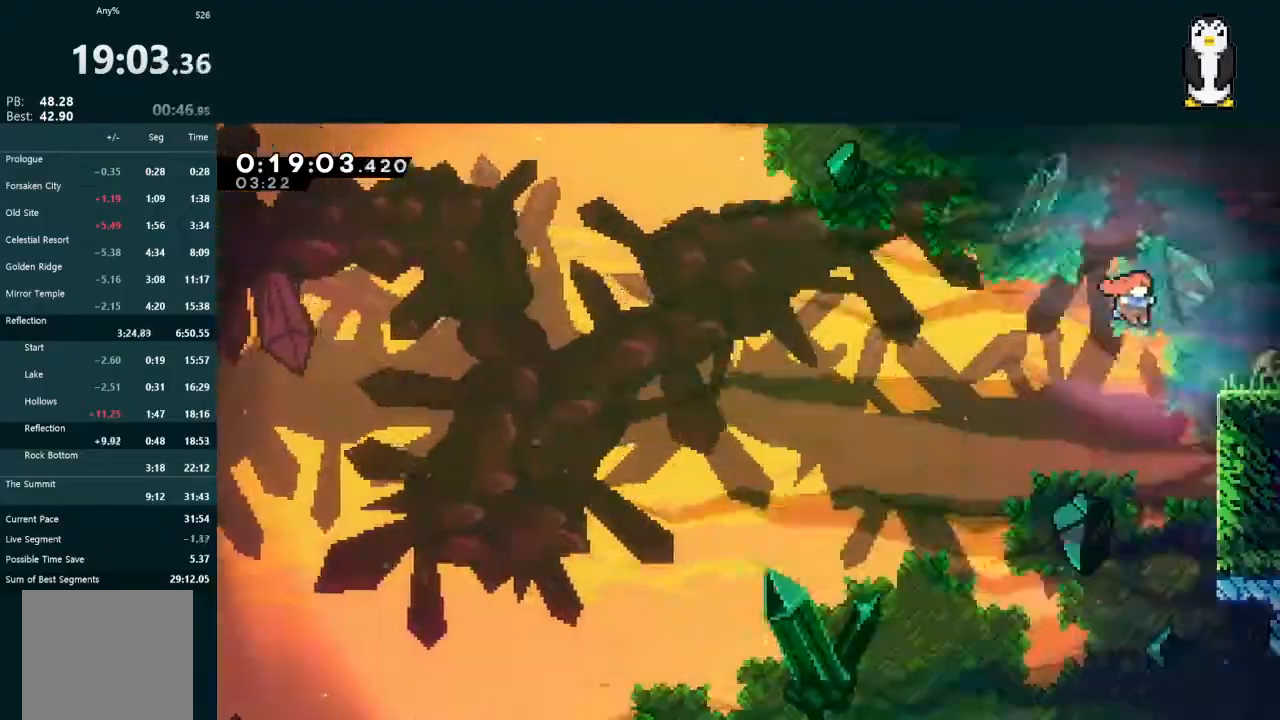
{"buttons": ["DPAD_RIGHT"], "left_stick": "center", "right_stick": "center", "events": [[200, "L2", "up"]]}
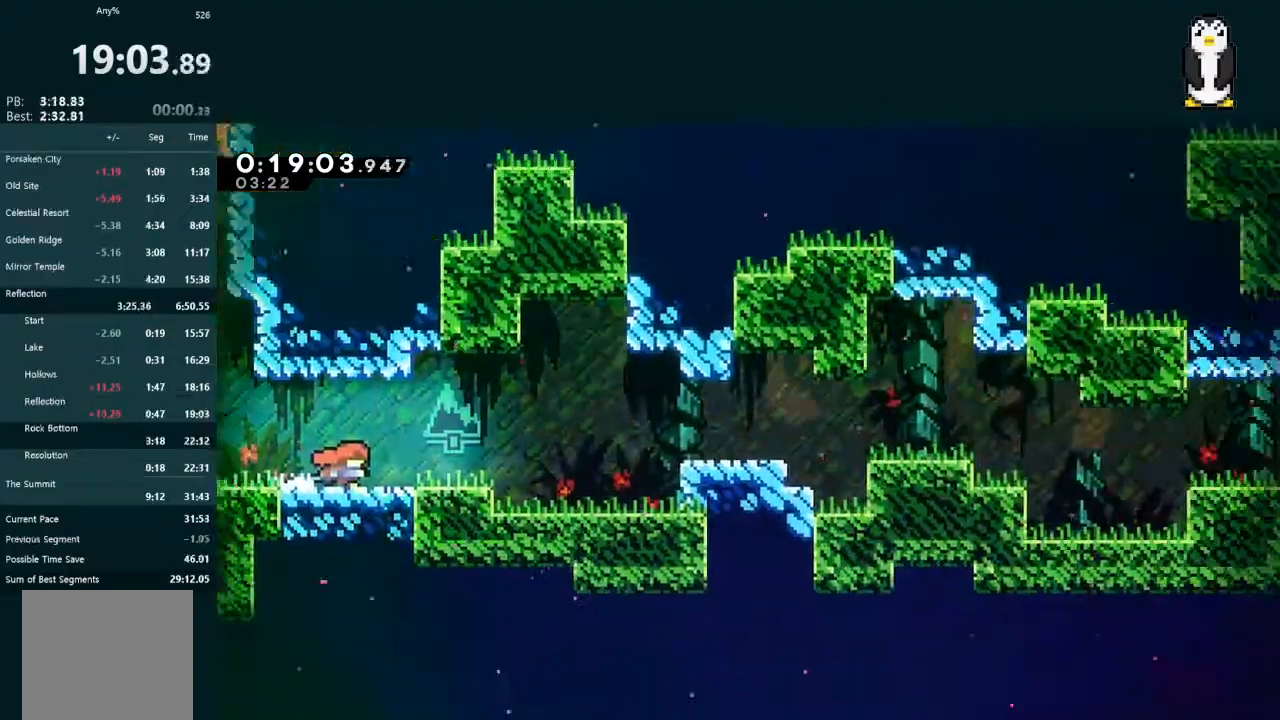
{"buttons": ["DPAD_RIGHT"], "left_stick": "center", "right_stick": "center", "events": [[400, "A", "down"], [467, "A", "up"]]}
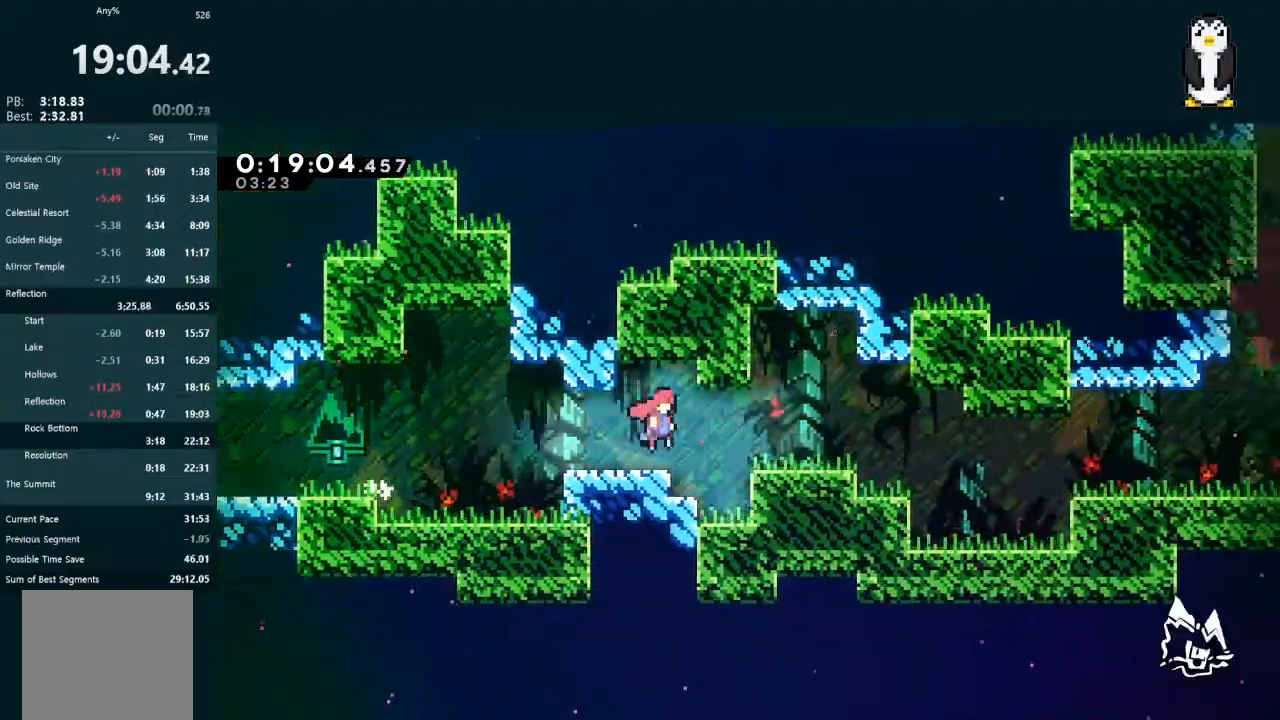
{"buttons": ["R2", "START"], "left_stick": "center", "right_stick": "center", "events": [[300, "A", "down"], [333, "DPAD_RIGHT", "up"], [367, "A", "up"], [433, "START", "down"], [500, "R2", "down"]]}
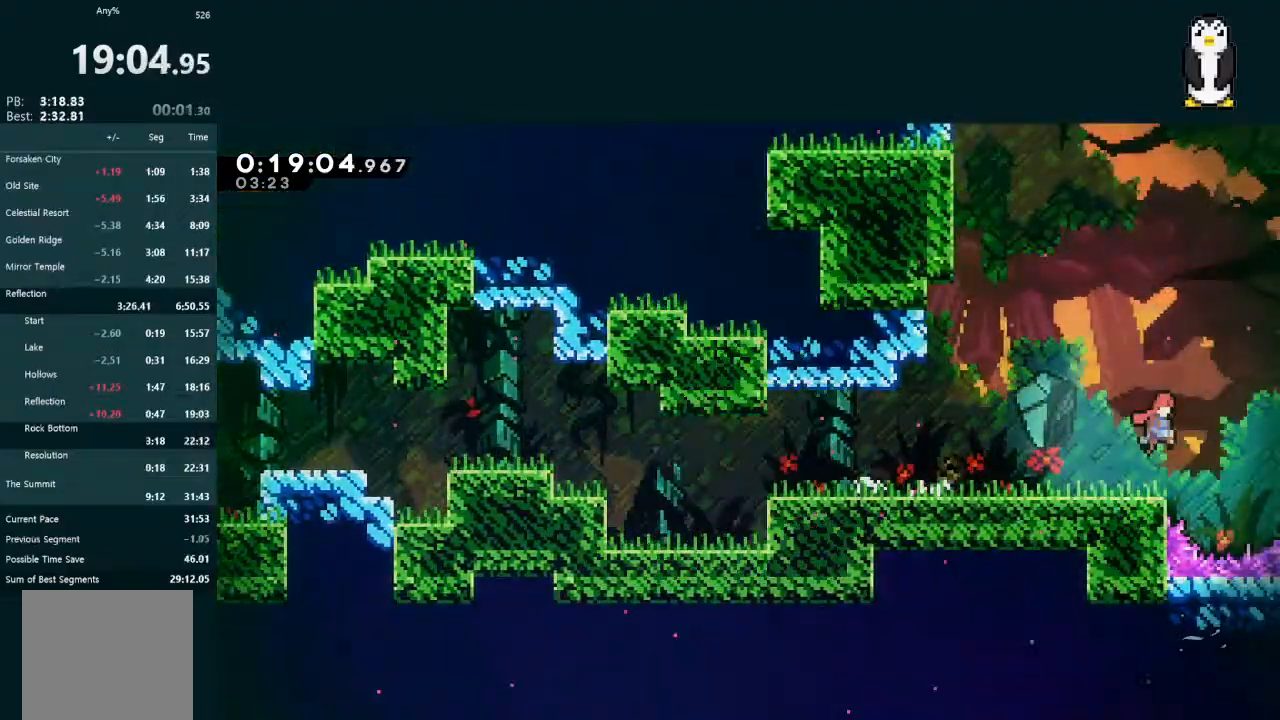
{"buttons": ["L2", "DPAD_RIGHT"], "left_stick": "center", "right_stick": "down", "events": [[33, "DPAD_RIGHT", "down"], [100, "START", "up"], [133, "R2", "up"], [167, "DPAD_RIGHT", "up"], [167, "right_stick", "down"], [233, "DPAD_RIGHT", "down"], [267, "L2", "down"]]}
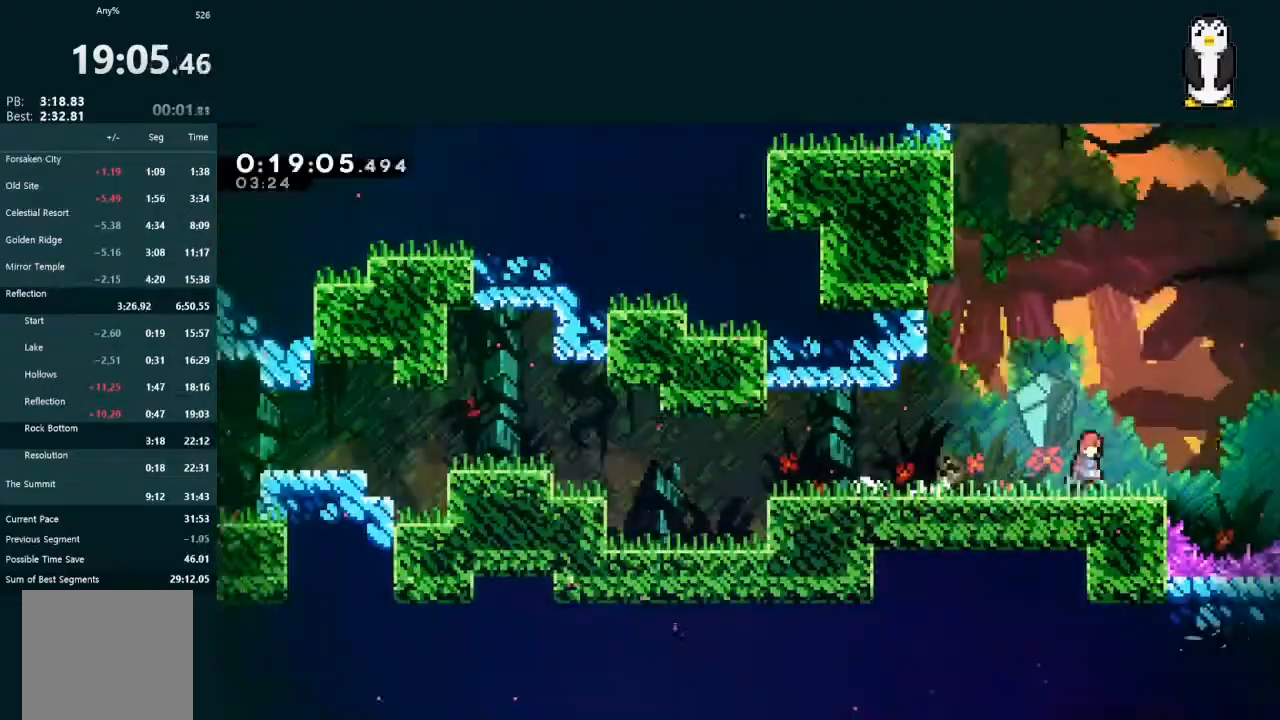
{"buttons": ["L2", "DPAD_RIGHT"], "left_stick": "center", "right_stick": "center", "events": [[67, "X", "down"], [67, "right_stick", "center"], [267, "X", "up"], [333, "X", "down"], [400, "X", "up"]]}
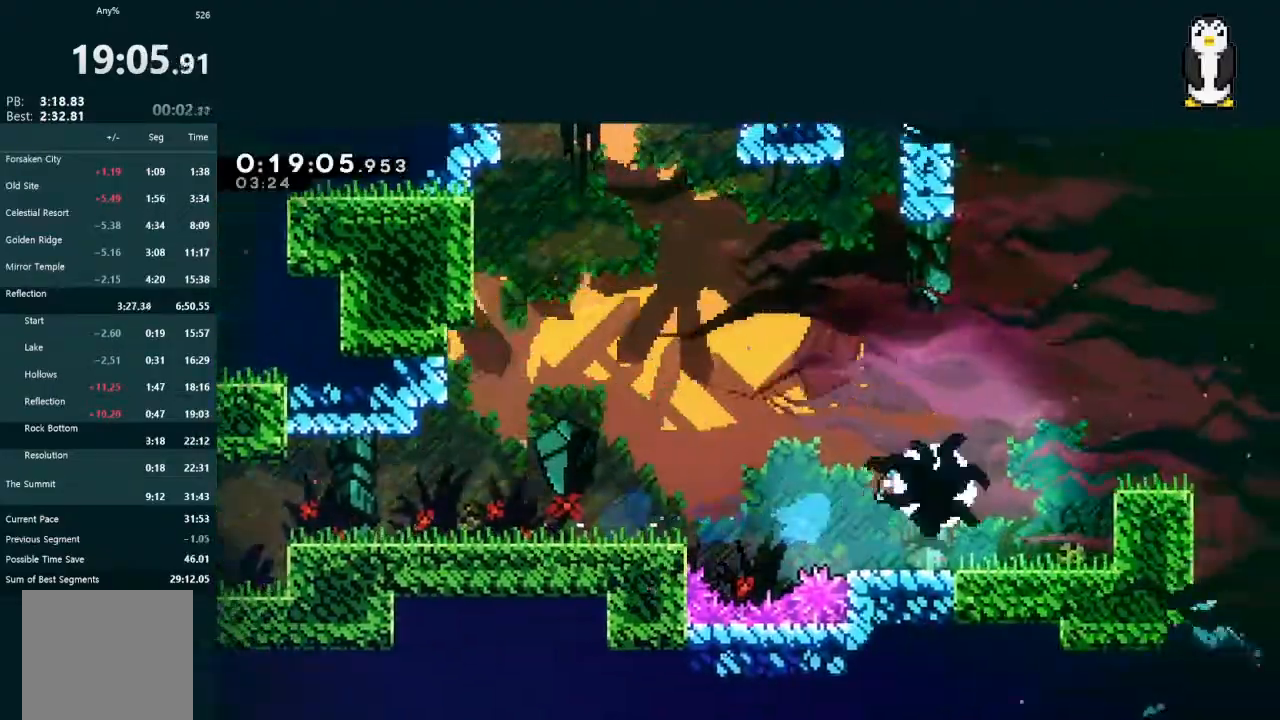
{"buttons": ["X", "L2", "DPAD_DOWN", "DPAD_RIGHT"], "left_stick": "center", "right_stick": "center", "events": [[67, "DPAD_RIGHT", "up"], [133, "DPAD_DOWN", "down"], [133, "DPAD_RIGHT", "down"], [500, "X", "down"]]}
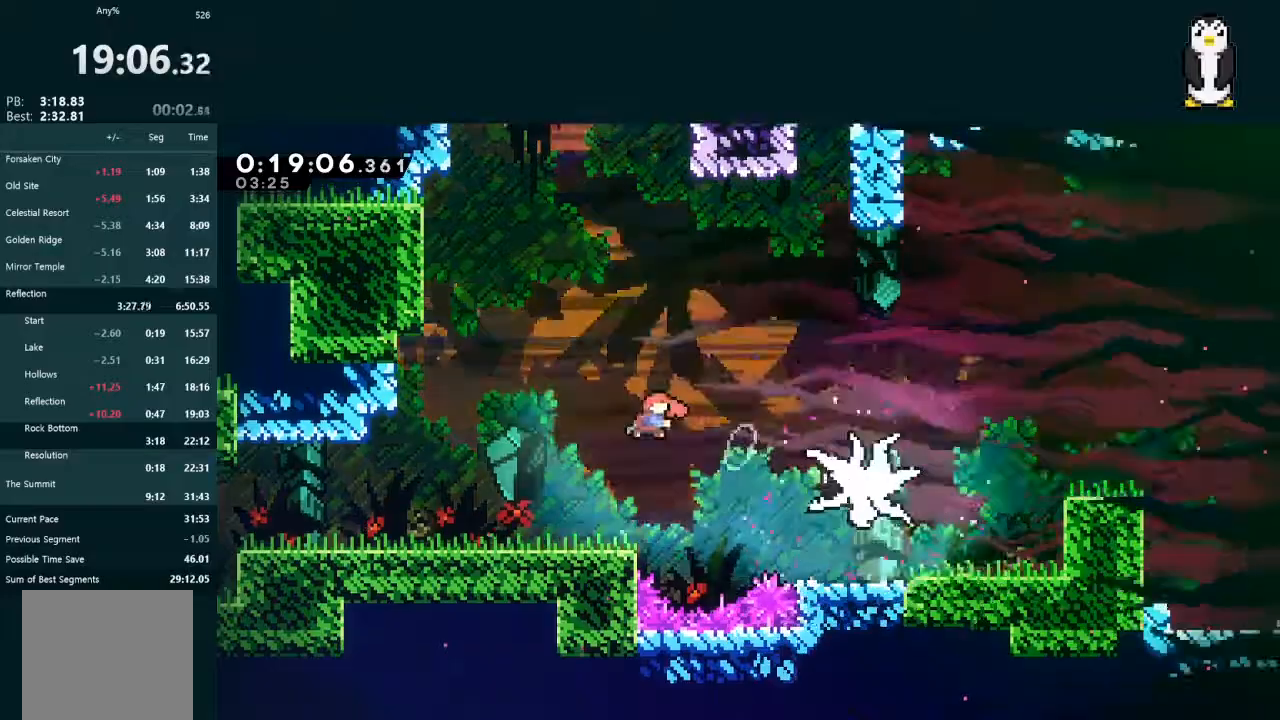
{"buttons": ["A", "DPAD_RIGHT"], "left_stick": "center", "right_stick": "center", "events": [[133, "DPAD_DOWN", "up"], [167, "X", "up"], [367, "X", "down"], [433, "A", "down"], [433, "L2", "up"], [467, "X", "up"]]}
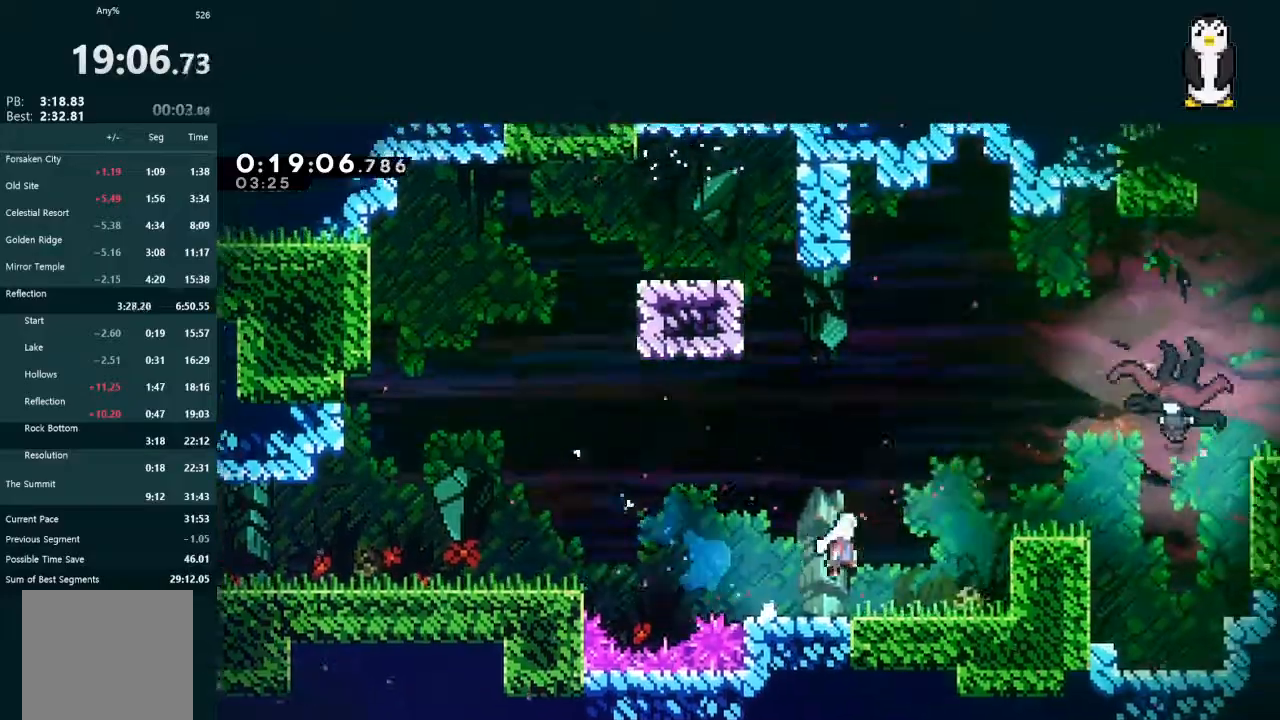
{"buttons": ["A"], "left_stick": "center", "right_stick": "center", "events": [[167, "A", "up"], [267, "X", "down"], [367, "A", "down"], [367, "X", "up"], [500, "DPAD_RIGHT", "up"]]}
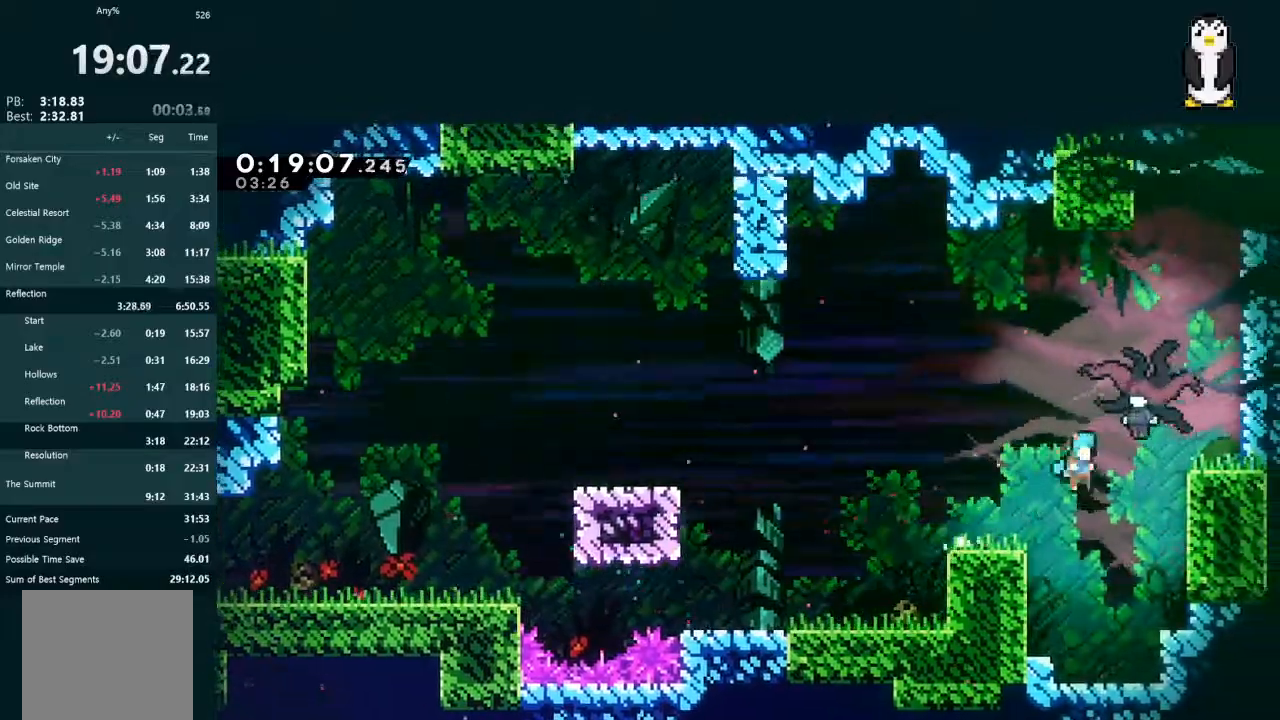
{"buttons": ["DPAD_DOWN", "DPAD_RIGHT"], "left_stick": "center", "right_stick": "center", "events": [[33, "A", "up"], [67, "DPAD_RIGHT", "down"], [100, "DPAD_DOWN", "down"]]}
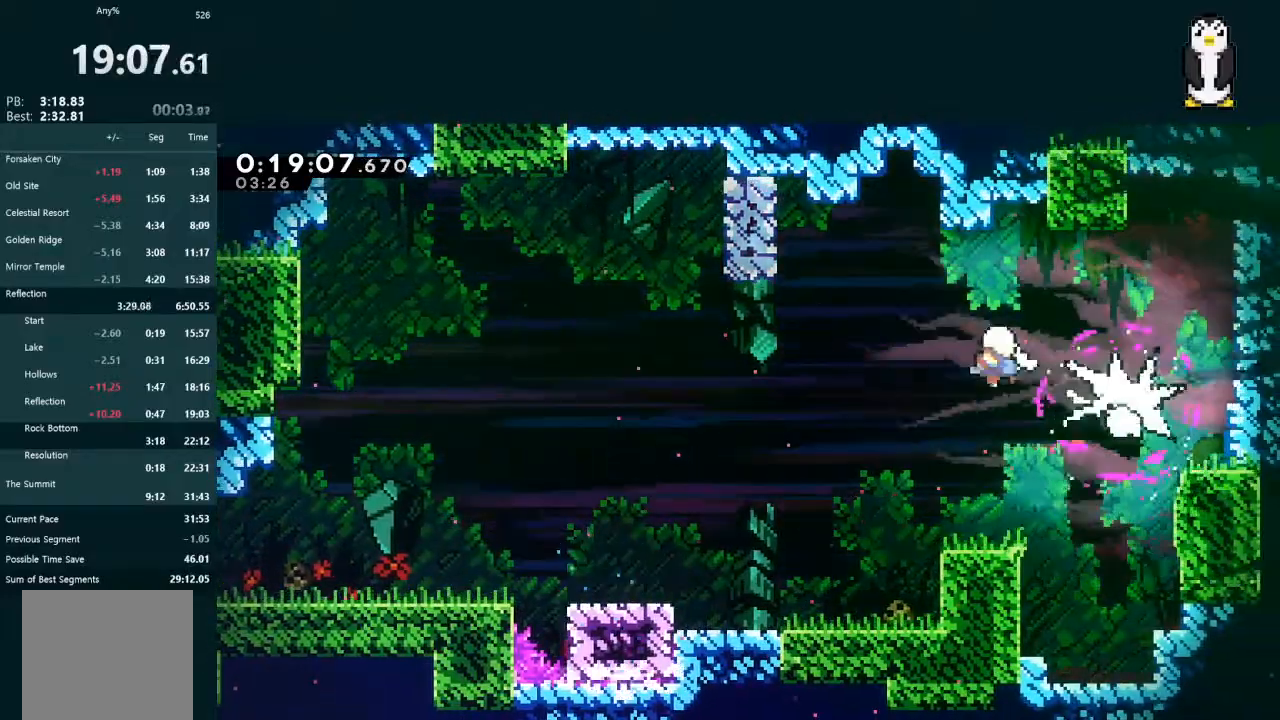
{"buttons": ["DPAD_DOWN", "DPAD_RIGHT"], "left_stick": "center", "right_stick": "center", "events": [[233, "X", "down"], [333, "X", "up"]]}
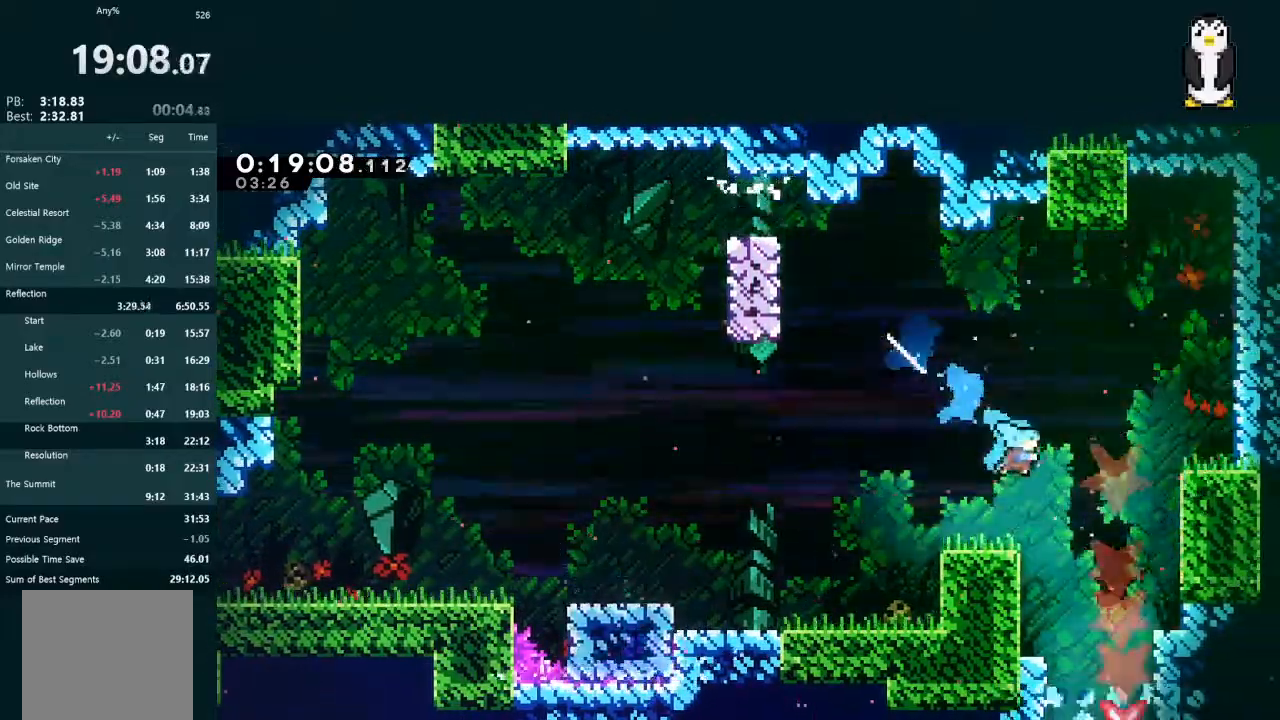
{"buttons": ["DPAD_DOWN"], "left_stick": "center", "right_stick": "center", "events": [[233, "DPAD_RIGHT", "up"]]}
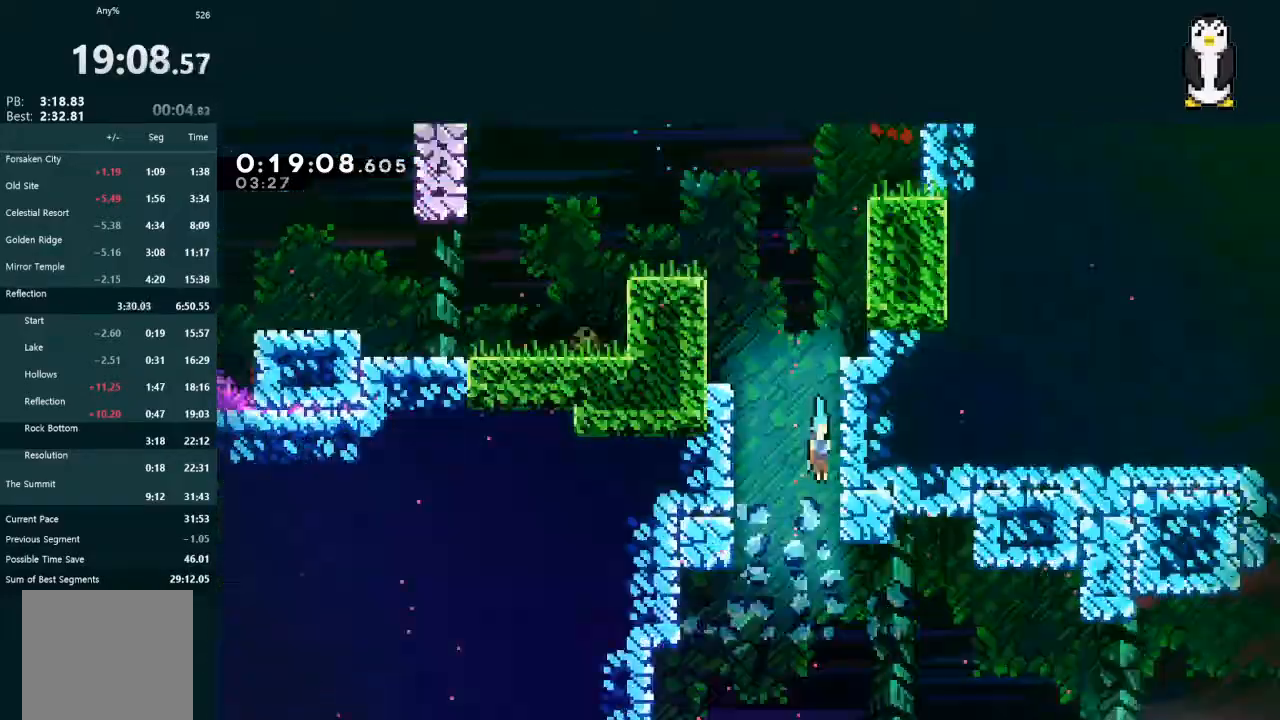
{"buttons": ["DPAD_DOWN"], "left_stick": "center", "right_stick": "center", "events": []}
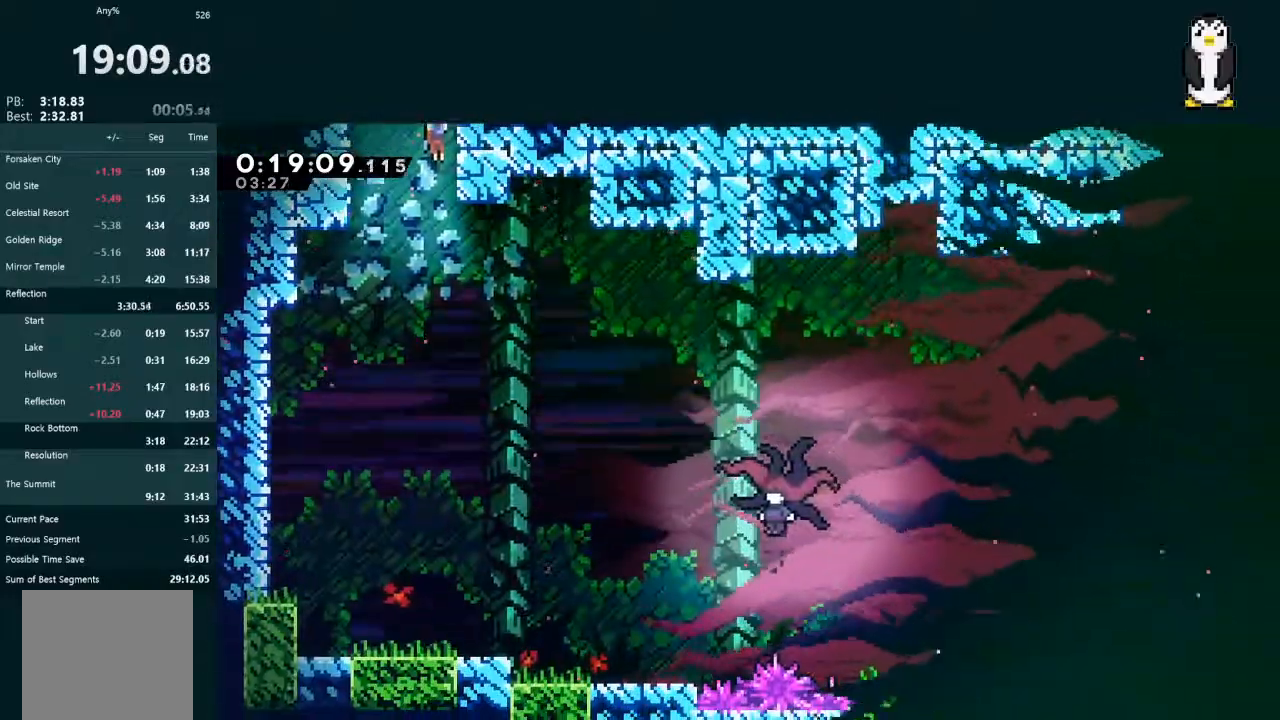
{"buttons": ["DPAD_RIGHT"], "left_stick": "center", "right_stick": "center", "events": [[33, "DPAD_RIGHT", "down"], [500, "DPAD_DOWN", "up"]]}
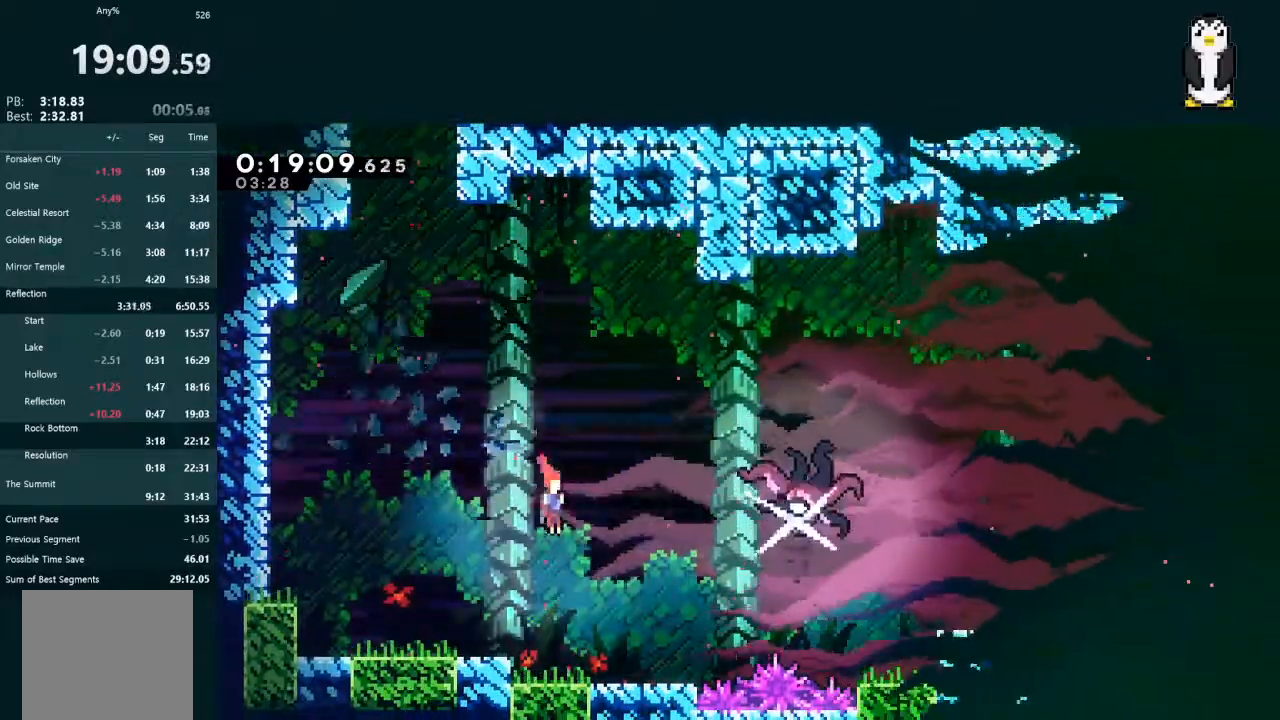
{"buttons": ["DPAD_DOWN"], "left_stick": "center", "right_stick": "center", "events": [[33, "X", "down"], [200, "X", "up"], [400, "DPAD_RIGHT", "up"], [467, "DPAD_DOWN", "down"]]}
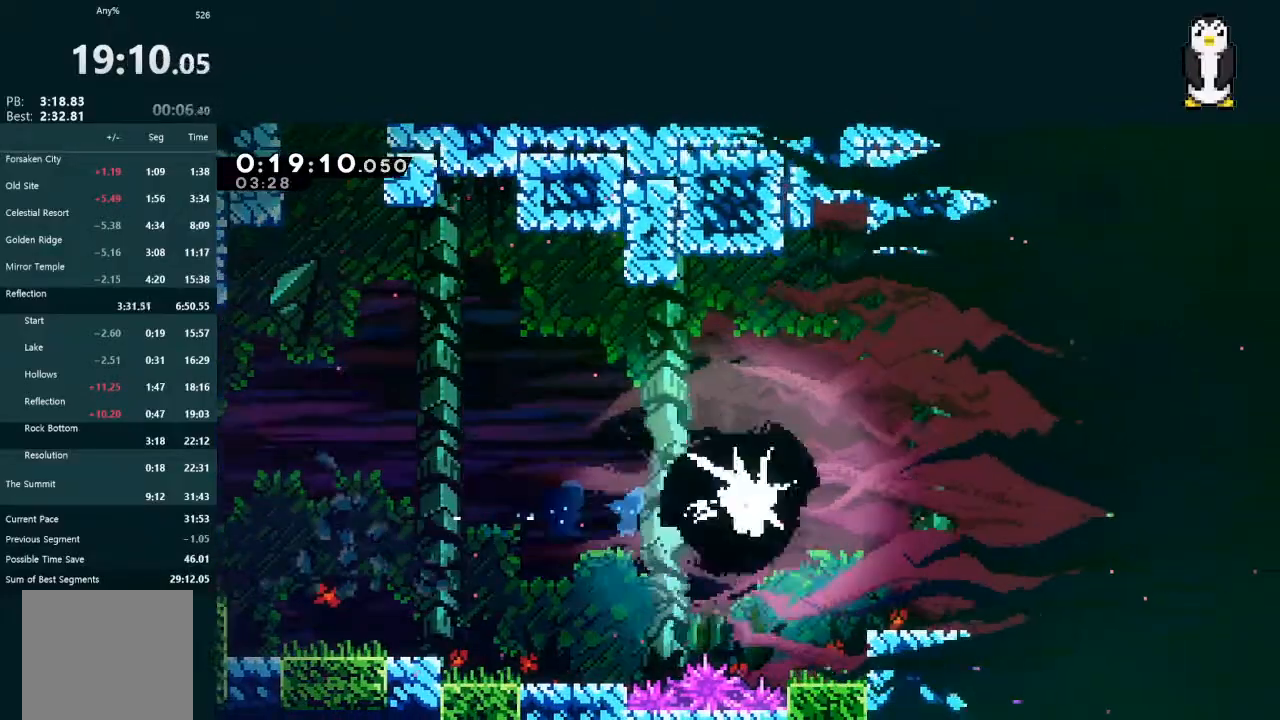
{"buttons": ["X", "DPAD_DOWN"], "left_stick": "center", "right_stick": "center", "events": [[433, "X", "down"]]}
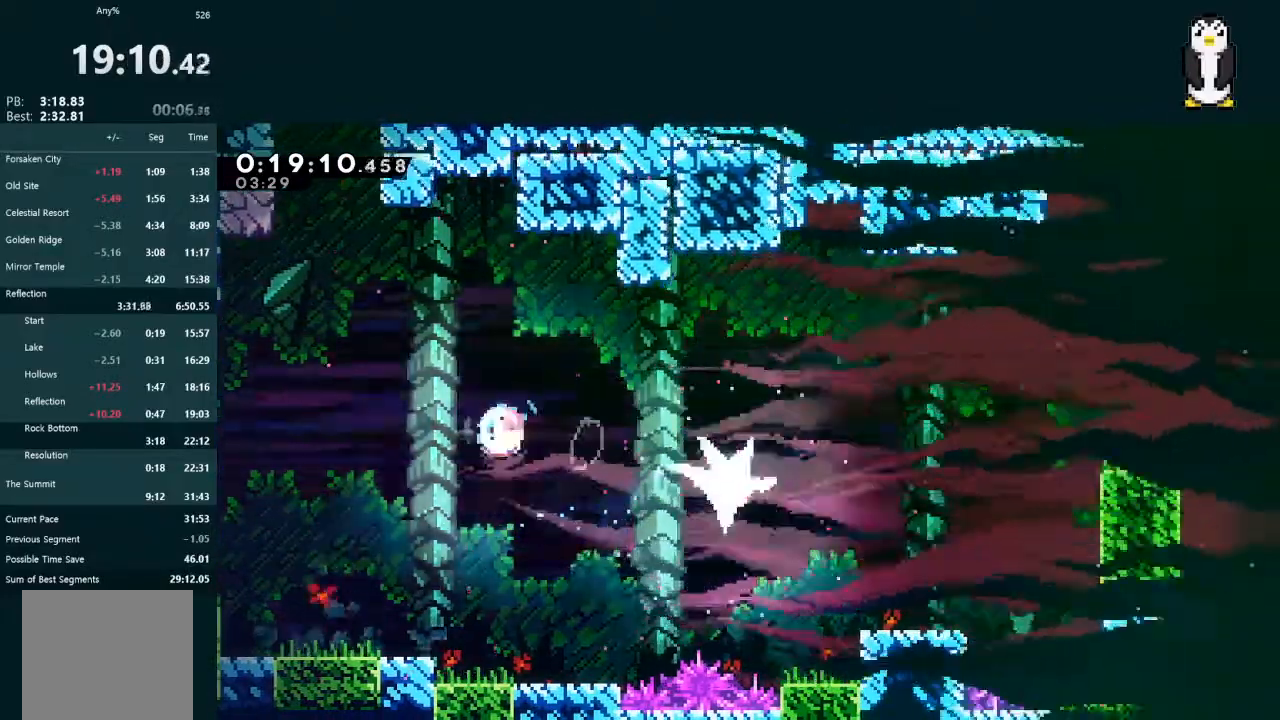
{"buttons": ["L2", "DPAD_DOWN", "DPAD_RIGHT"], "left_stick": "center", "right_stick": "center", "events": [[133, "X", "up"], [200, "L2", "down"], [267, "DPAD_RIGHT", "down"], [367, "X", "down"], [500, "X", "up"]]}
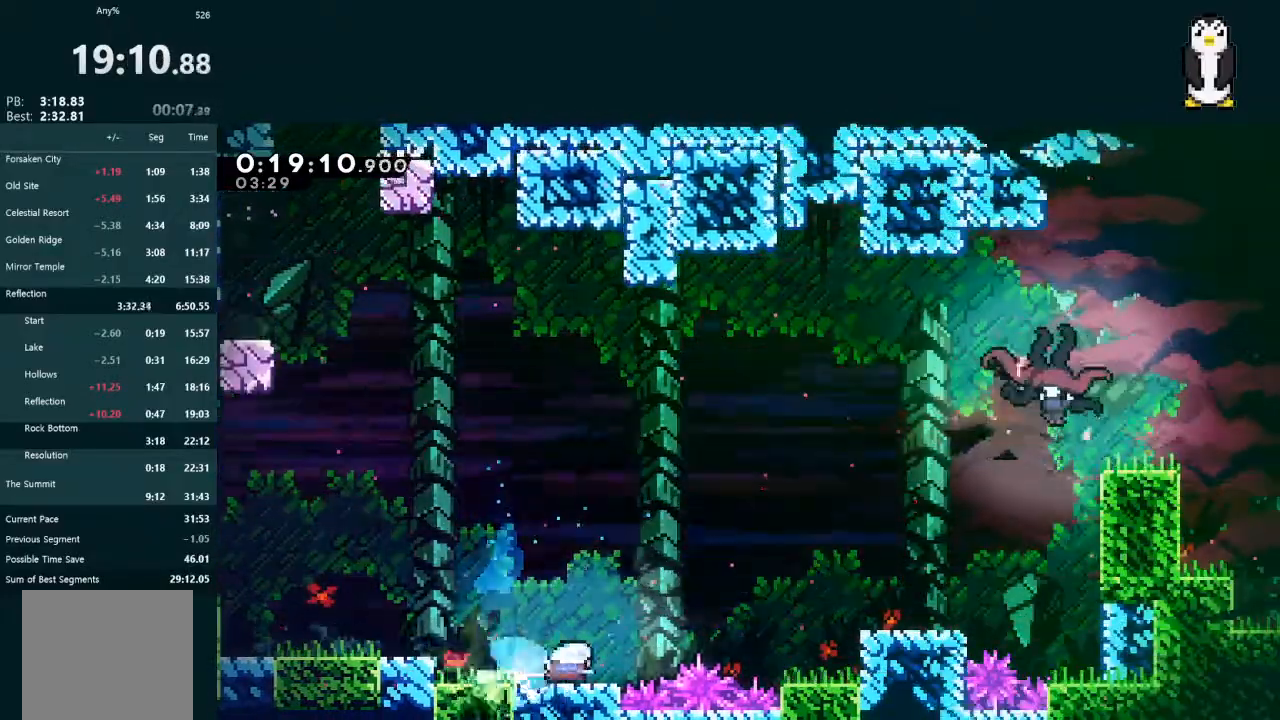
{"buttons": ["A", "L2", "R1", "DPAD_RIGHT"], "left_stick": "center", "right_stick": "center", "events": [[33, "DPAD_DOWN", "up"], [67, "A", "down"], [300, "R1", "down"]]}
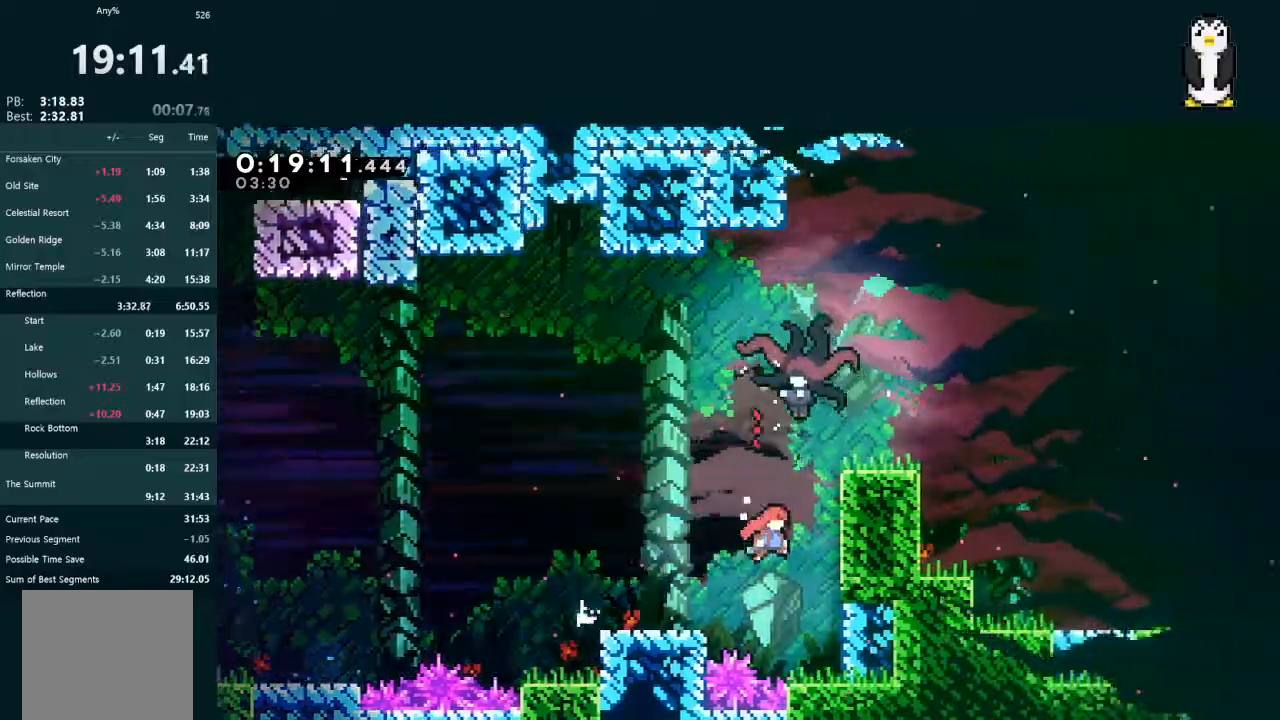
{"buttons": ["L2", "DPAD_RIGHT"], "left_stick": "center", "right_stick": "center", "events": [[33, "A", "up"], [33, "R1", "up"], [100, "DPAD_RIGHT", "up"], [100, "DPAD_UP", "down"], [100, "X", "down"], [267, "DPAD_UP", "up"], [267, "X", "up"], [367, "DPAD_RIGHT", "down"]]}
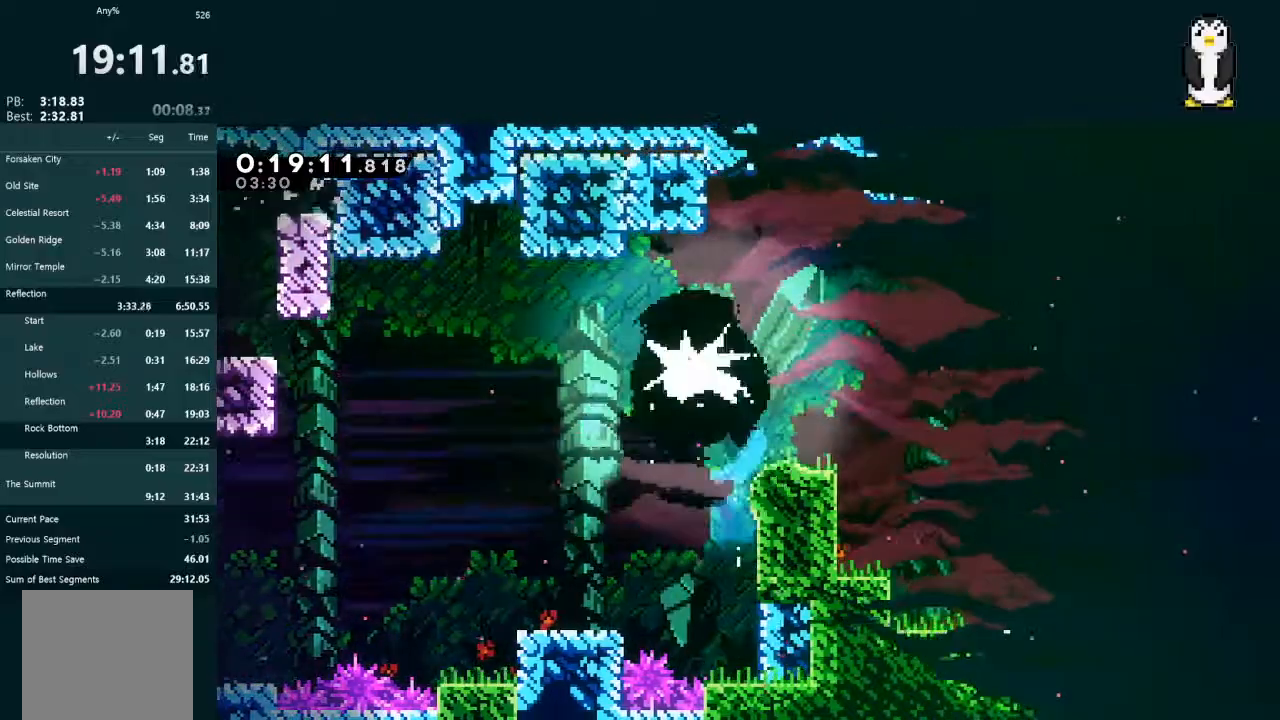
{"buttons": ["L2", "DPAD_RIGHT"], "left_stick": "center", "right_stick": "center", "events": [[367, "X", "down"], [467, "X", "up"]]}
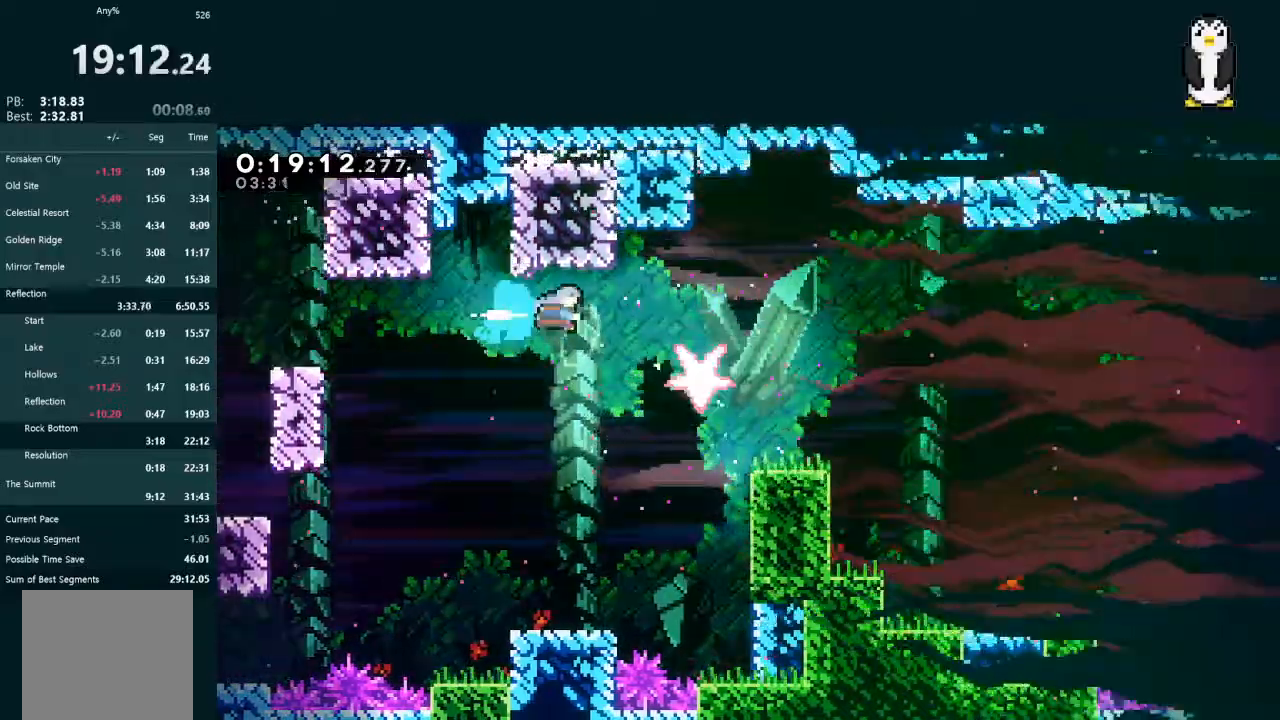
{"buttons": ["DPAD_DOWN", "DPAD_RIGHT"], "left_stick": "center", "right_stick": "center", "events": [[67, "DPAD_DOWN", "down"], [133, "L2", "up"]]}
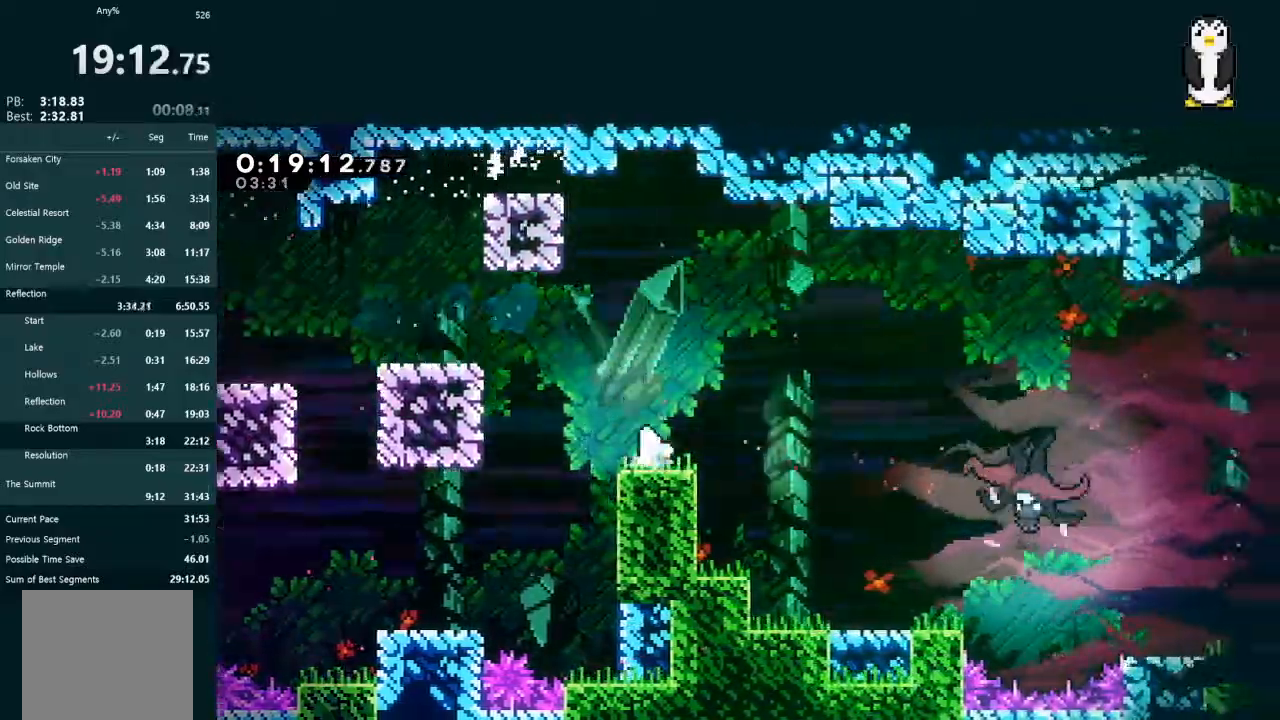
{"buttons": ["DPAD_LEFT"], "left_stick": "center", "right_stick": "center", "events": [[33, "X", "down"], [100, "A", "down"], [133, "X", "up"], [200, "A", "up"], [267, "DPAD_DOWN", "up"], [400, "DPAD_RIGHT", "up"], [467, "DPAD_LEFT", "down"]]}
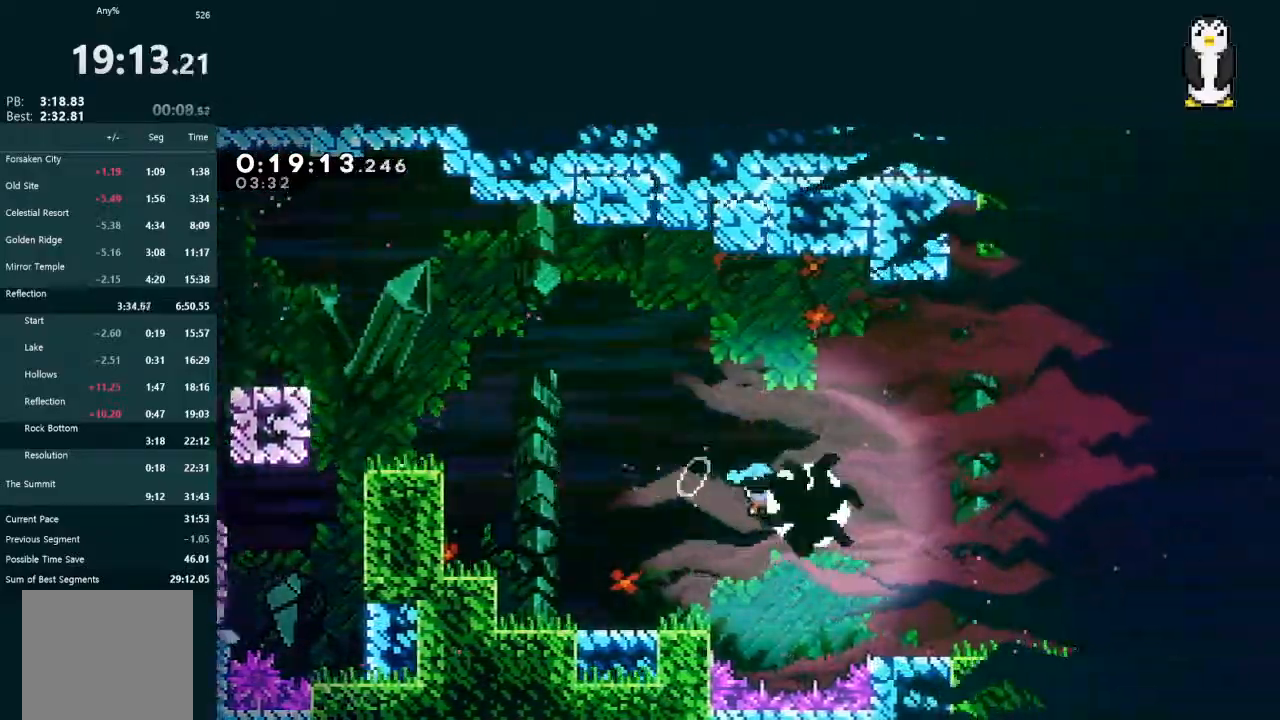
{"buttons": ["DPAD_DOWN", "DPAD_LEFT"], "left_stick": "center", "right_stick": "center", "events": [[500, "DPAD_DOWN", "down"]]}
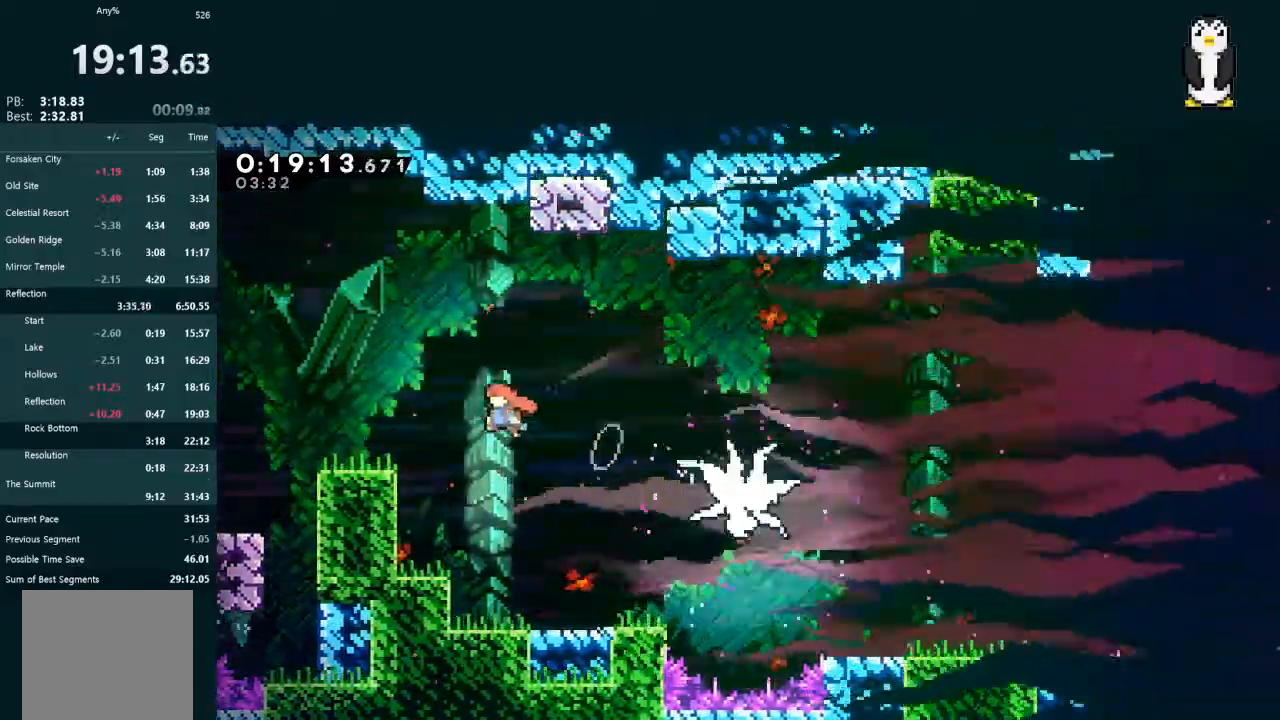
{"buttons": ["X", "DPAD_DOWN", "DPAD_RIGHT"], "left_stick": "center", "right_stick": "center"}
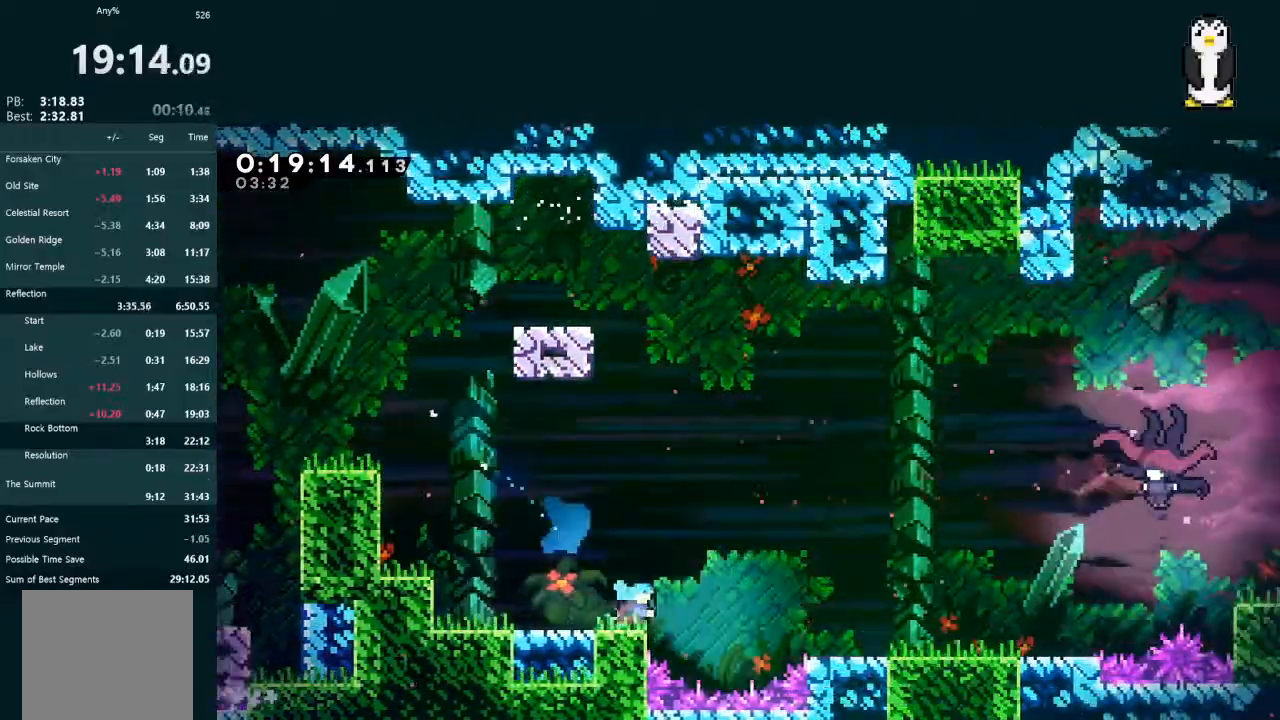
{"buttons": ["X", "L2", "DPAD_UP", "DPAD_RIGHT"], "left_stick": "center", "right_stick": "center", "events": [[33, "A", "down"], [67, "X", "up"], [100, "A", "up"], [167, "DPAD_DOWN", "up"], [167, "L2", "down"], [200, "DPAD_UP", "down"], [300, "A", "down"], [367, "A", "up"], [433, "X", "down"]]}
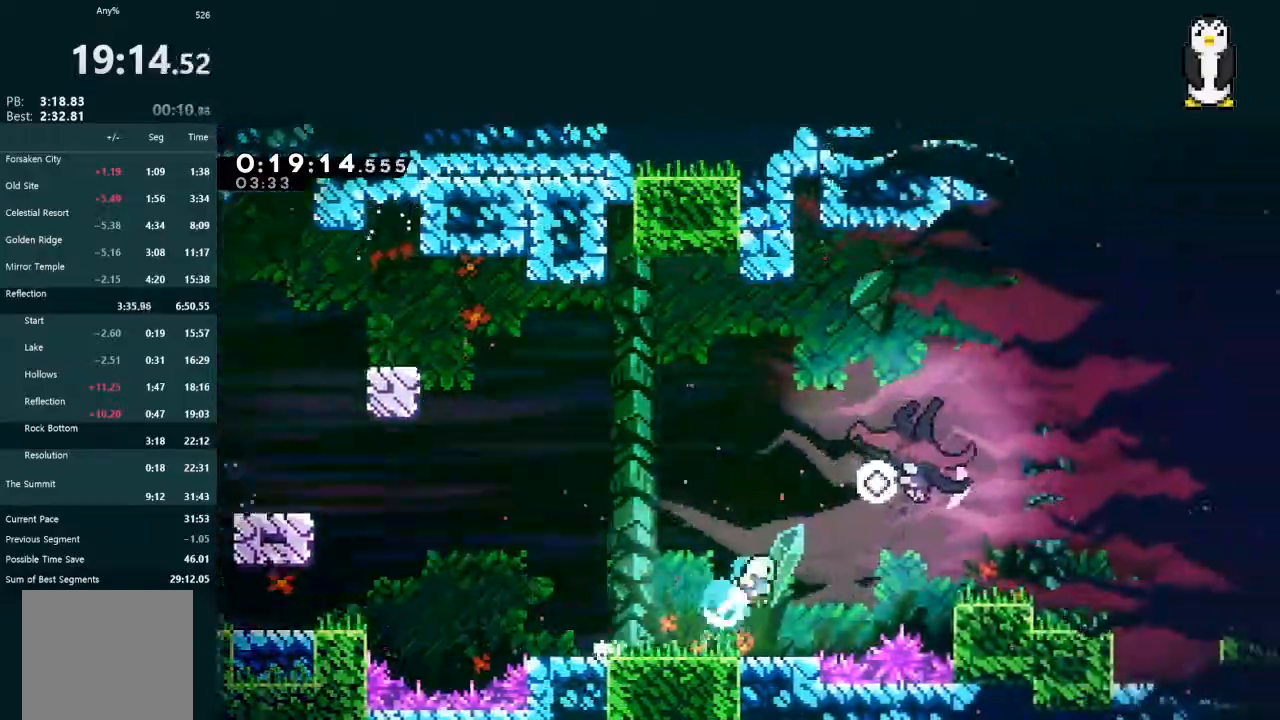
{"buttons": ["L2", "DPAD_RIGHT"], "left_stick": "center", "right_stick": "center", "events": [[133, "X", "up"], [200, "DPAD_UP", "up"]]}
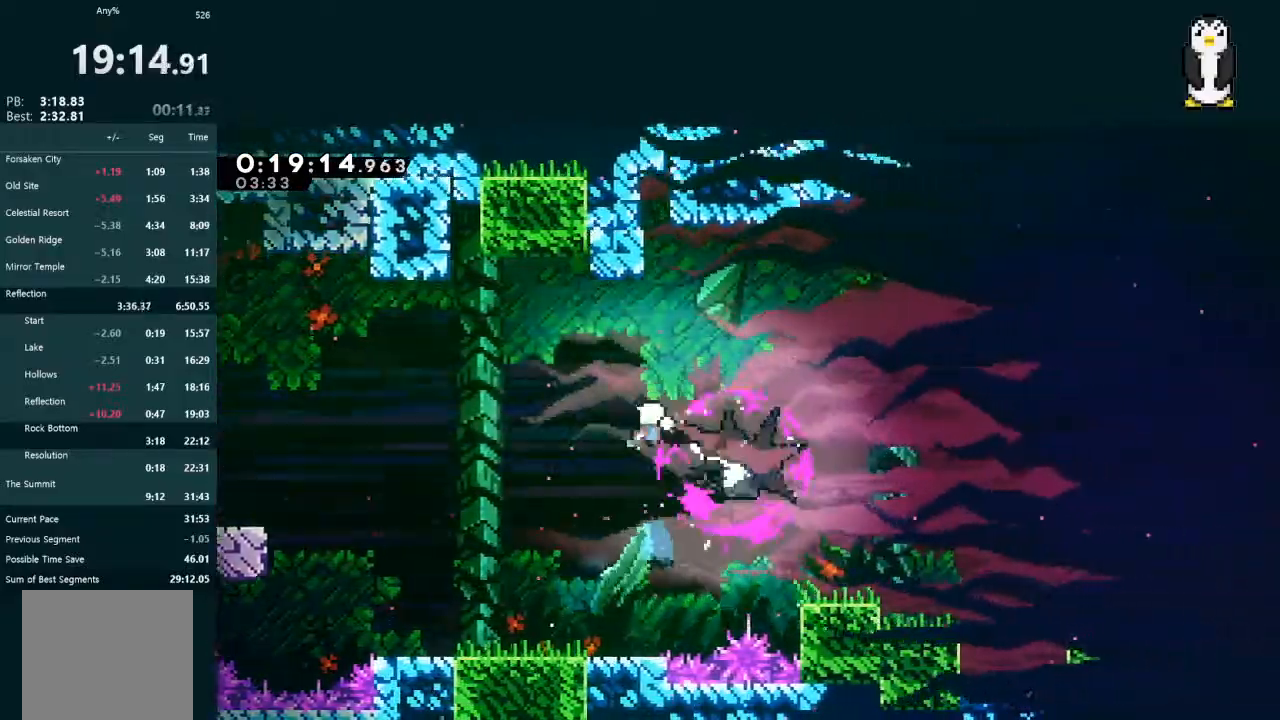
{"buttons": ["L2", "DPAD_RIGHT"], "left_stick": "center", "right_stick": "center", "events": [[300, "X", "down"], [400, "X", "up"]]}